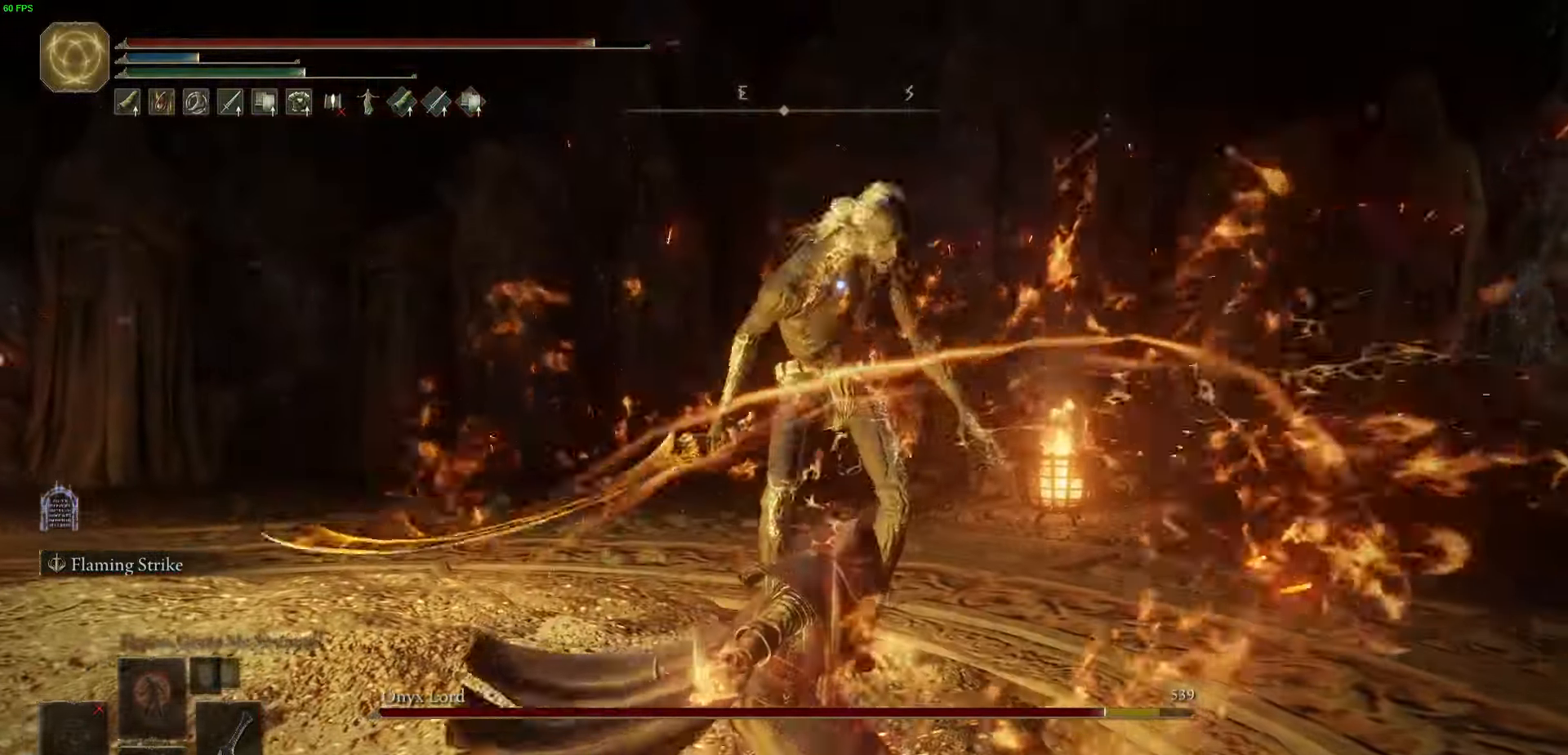
Gameplay with a controller (Xbox layout); each line is a JSON object with the inputs held at the frame after it. "events" lists button and stick changes between this image and that frame as [ms after this image, input, new state], when the widget could be followed in between.
{"buttons": ["B"], "left_stick": "up-right", "right_stick": "center", "events": [[150, "R2", "down"], [267, "R2", "up"]]}
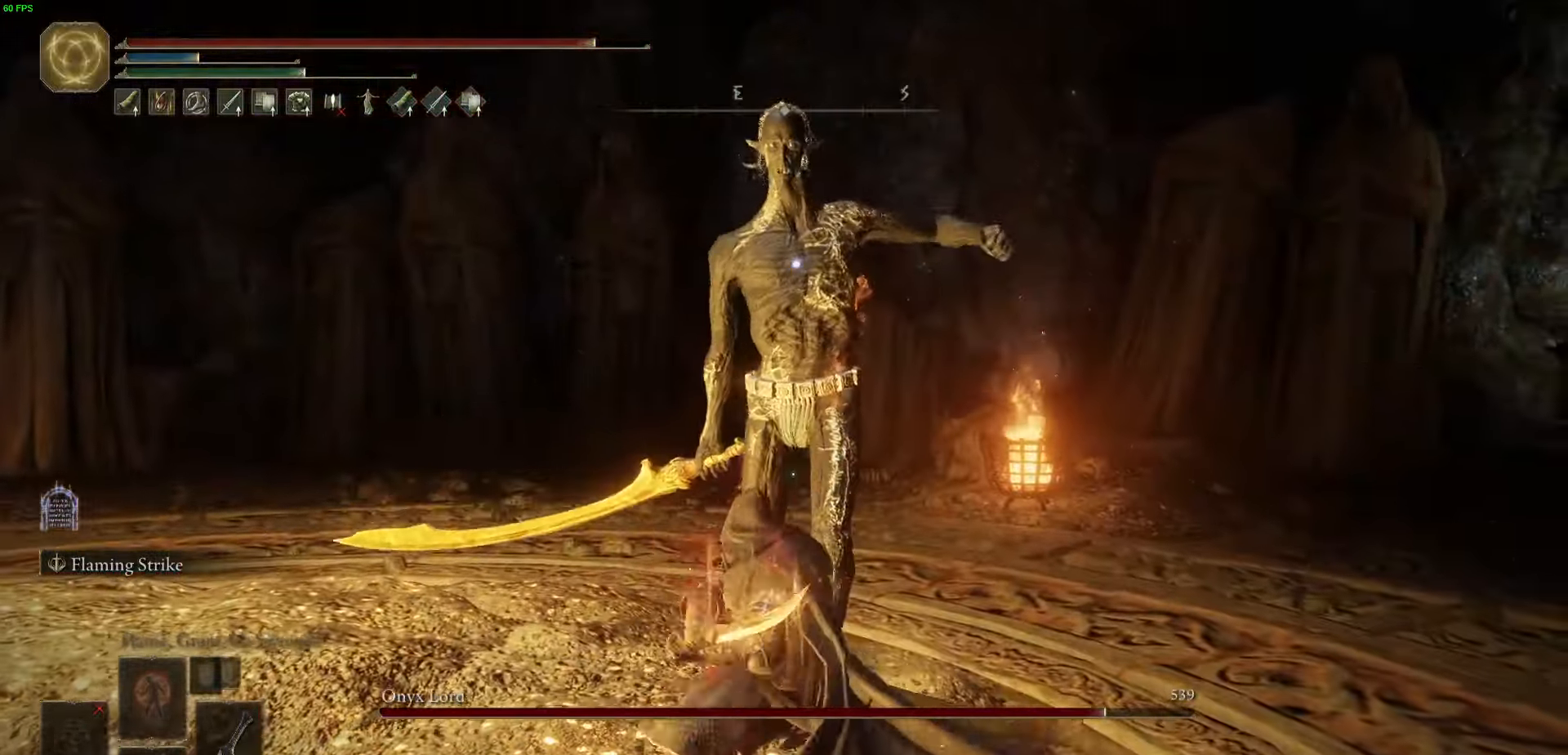
{"buttons": [], "left_stick": "up-right", "right_stick": "center", "events": [[200, "B", "up"], [367, "B", "down"], [467, "B", "up"]]}
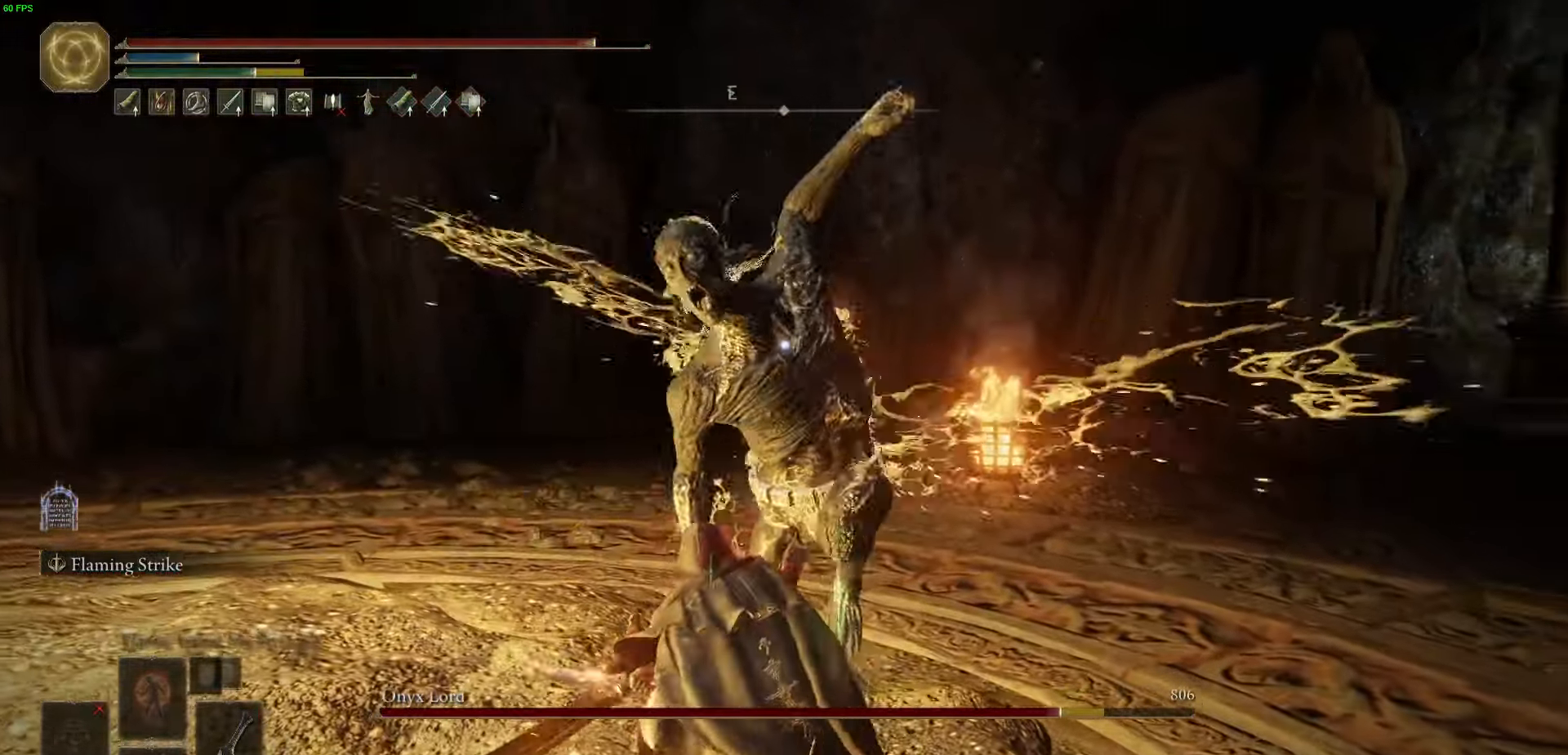
{"buttons": [], "left_stick": "up", "right_stick": "center", "events": [[284, "left_stick", "up"]]}
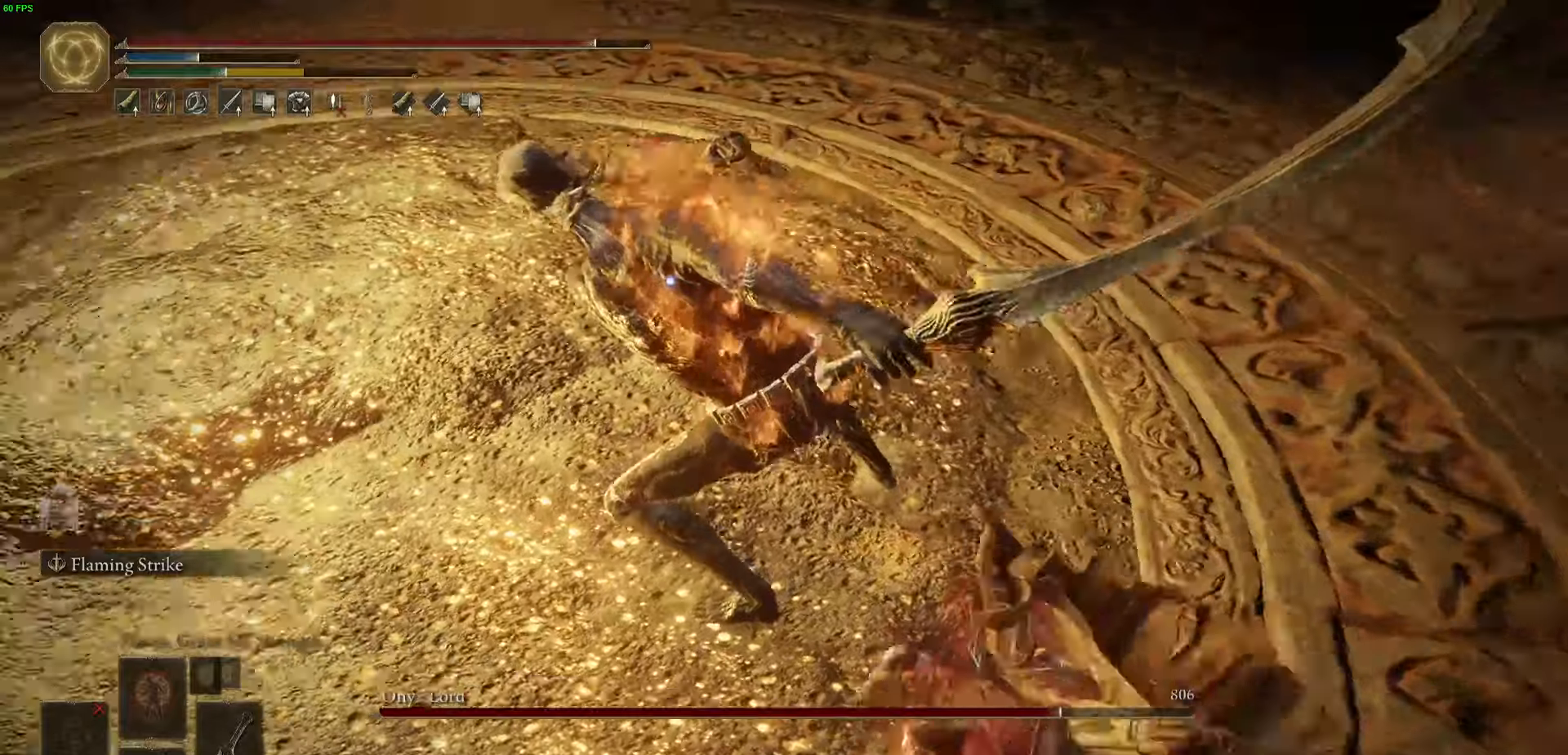
{"buttons": ["R2"], "left_stick": "up", "right_stick": "center", "events": [[350, "R2", "down"]]}
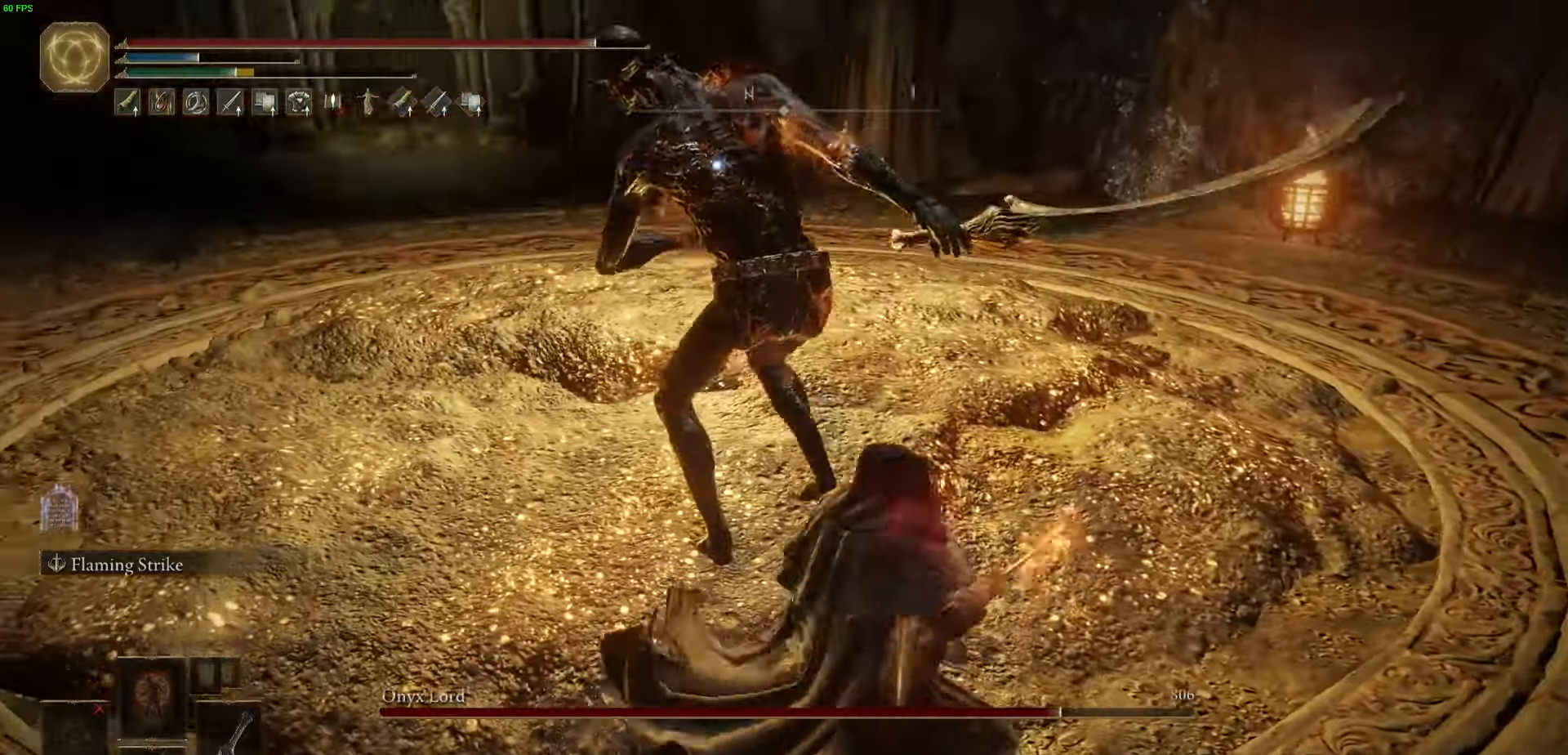
{"buttons": ["R2"], "left_stick": "up", "right_stick": "center", "events": []}
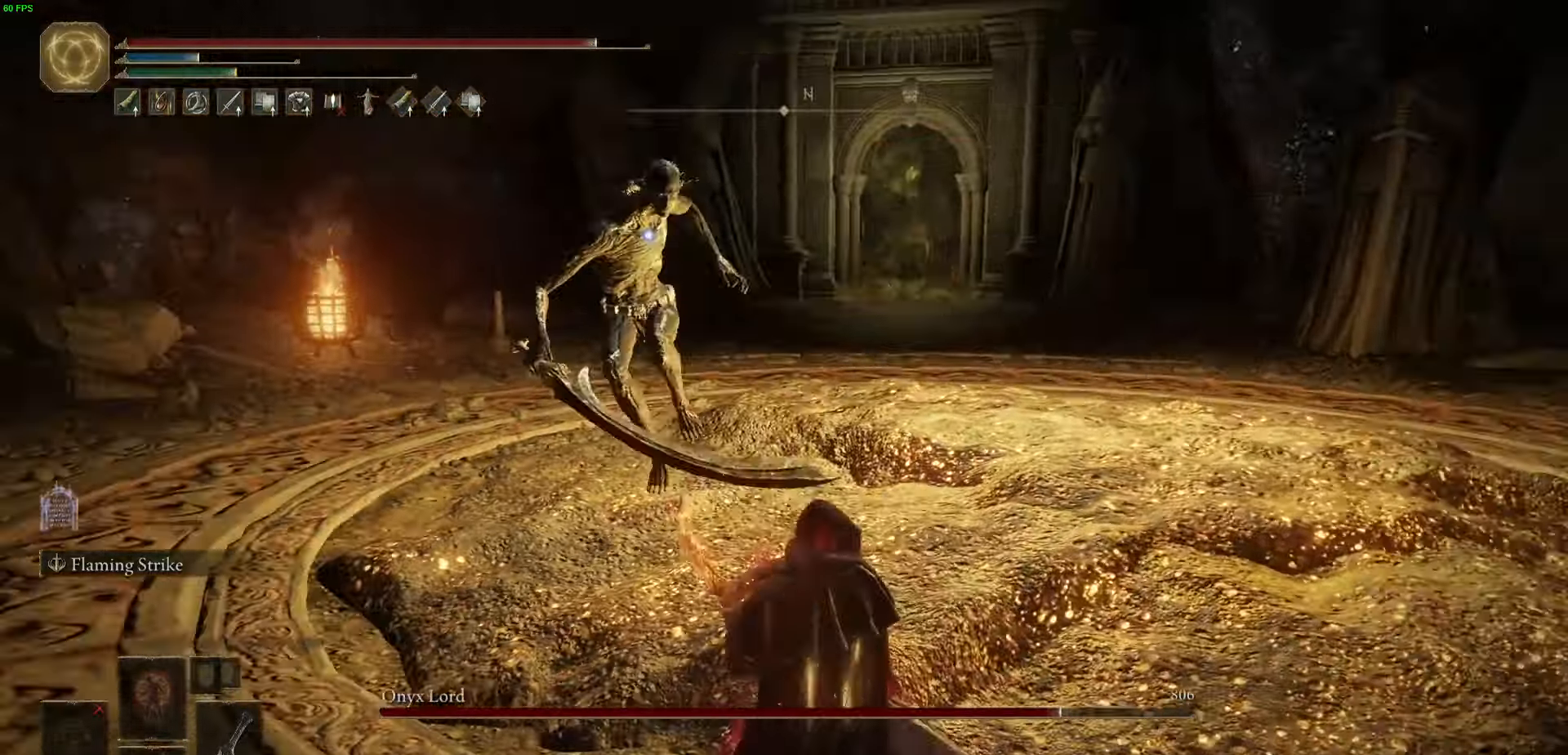
{"buttons": [], "left_stick": "up", "right_stick": "center", "events": [[200, "R2", "up"]]}
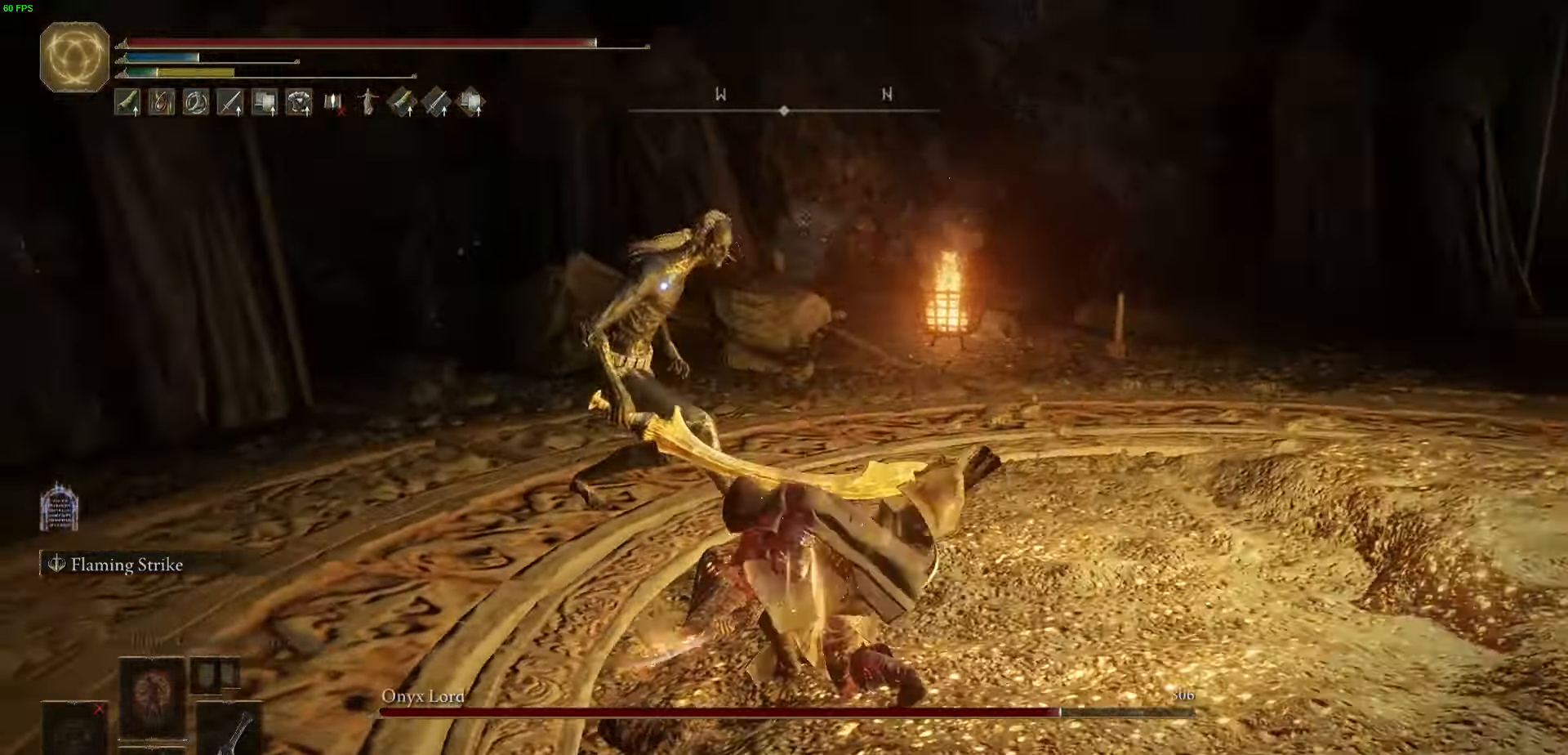
{"buttons": [], "left_stick": "up", "right_stick": "center", "events": [[434, "B", "down"], [500, "B", "up"]]}
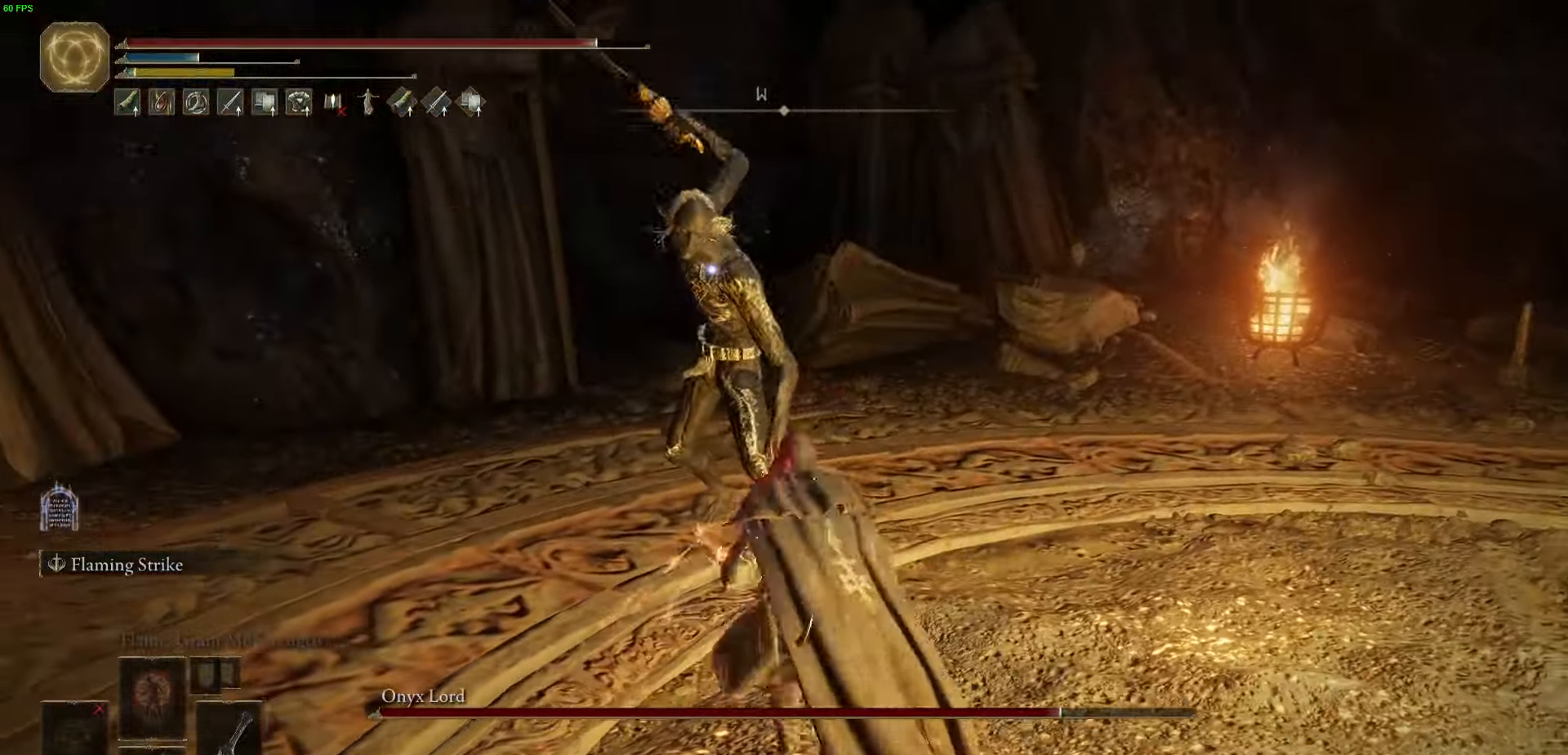
{"buttons": ["B"], "left_stick": "up", "right_stick": "center", "events": [[500, "B", "down"]]}
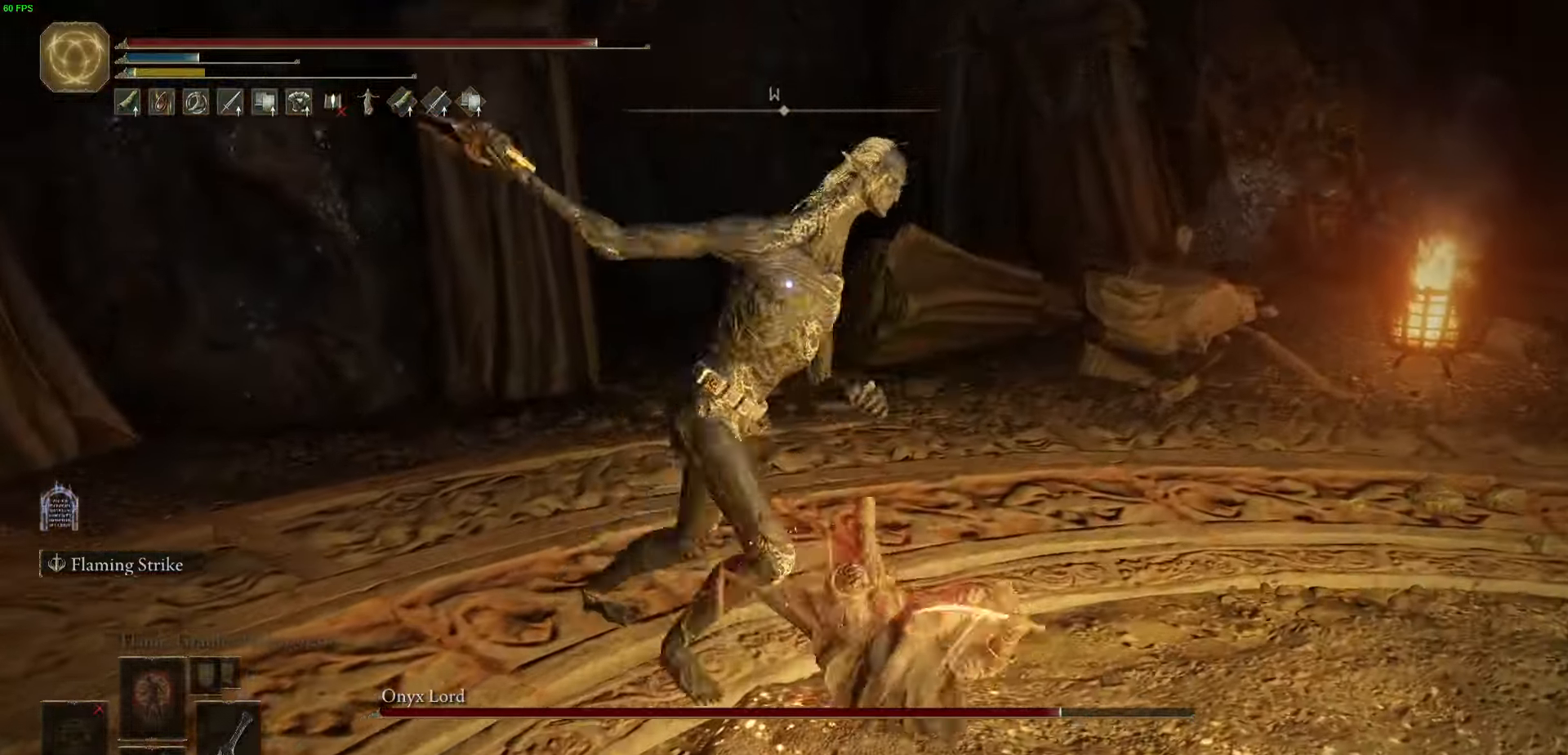
{"buttons": [], "left_stick": "up", "right_stick": "center", "events": [[84, "B", "up"]]}
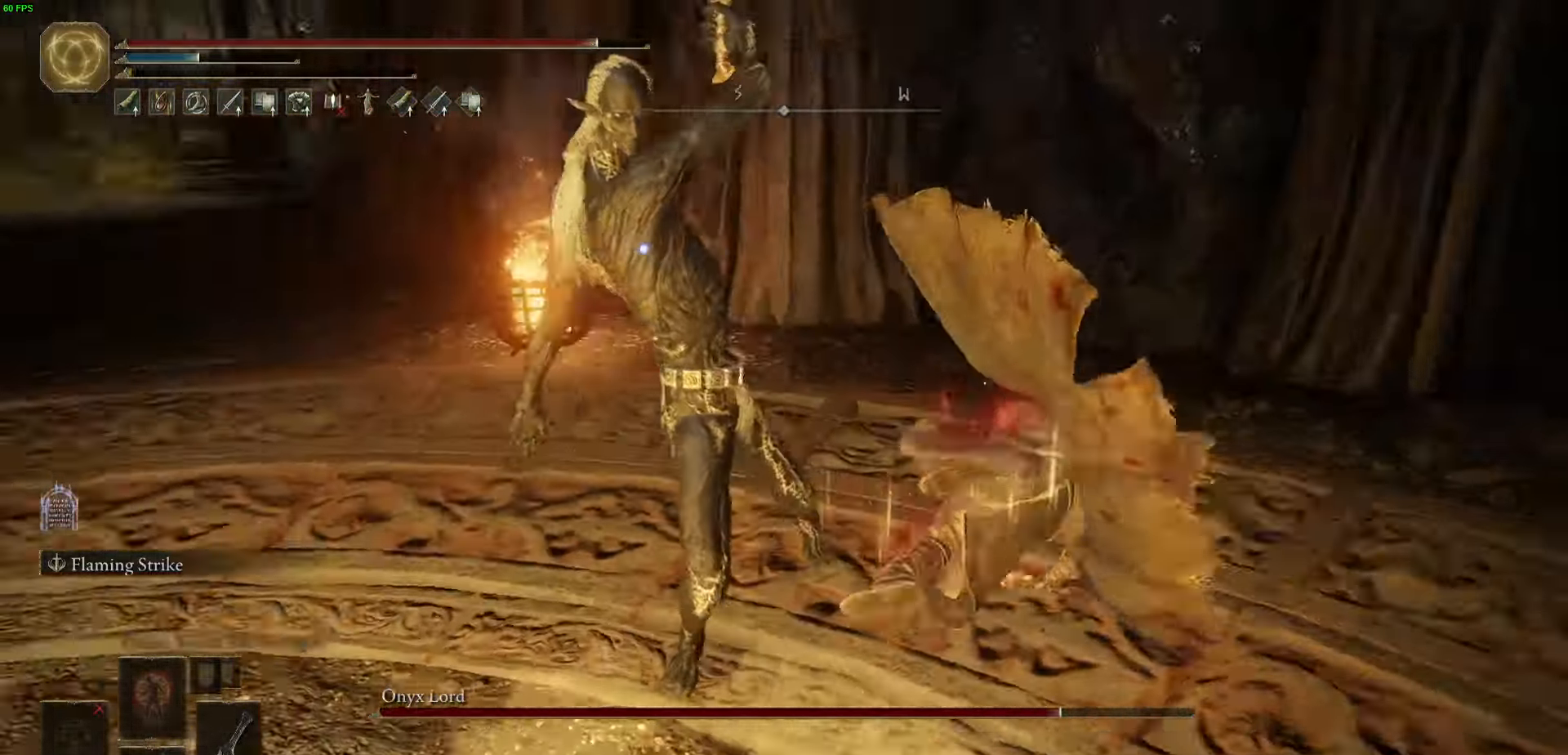
{"buttons": ["R2"], "left_stick": "up", "right_stick": "center", "events": [[334, "R2", "down"]]}
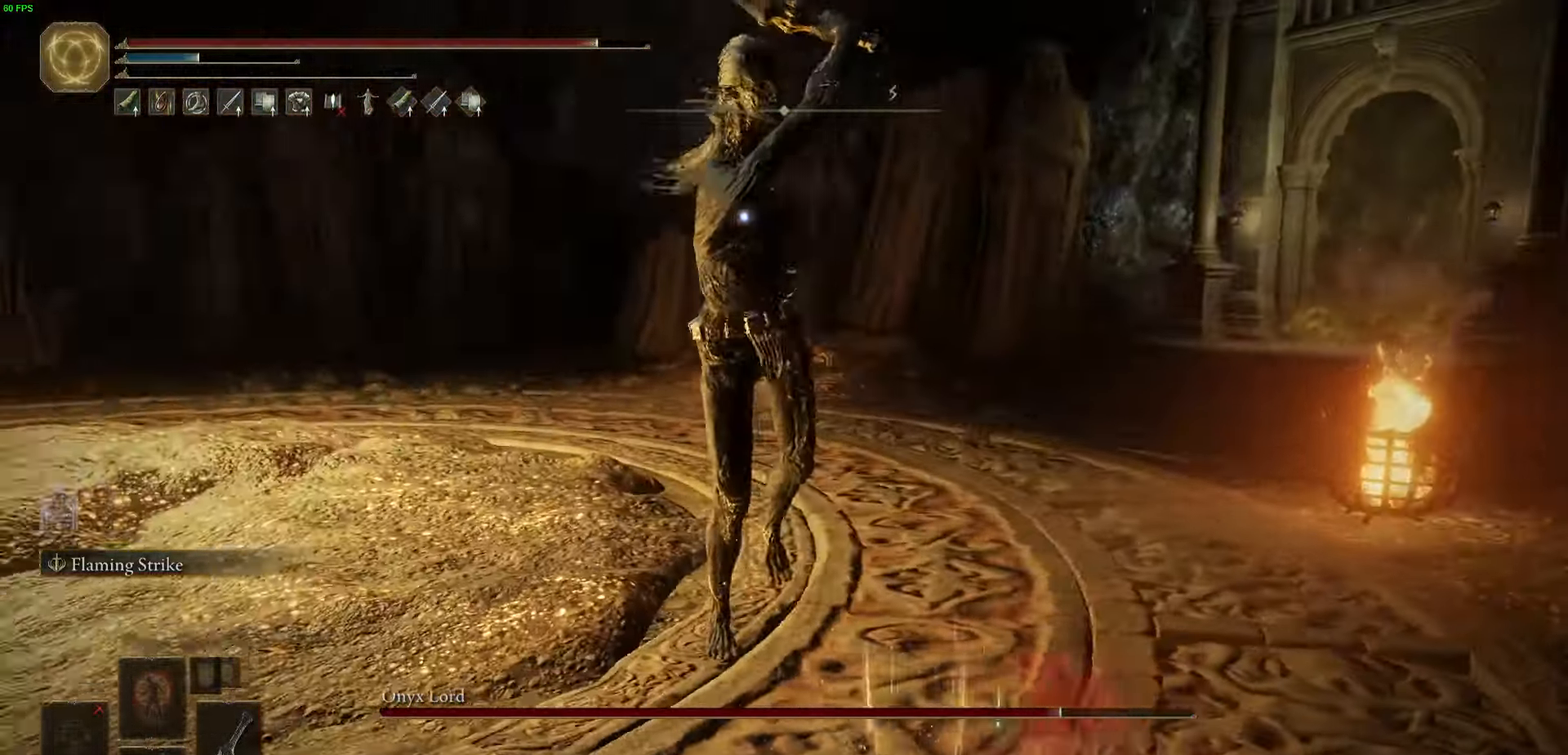
{"buttons": ["R2"], "left_stick": "up", "right_stick": "center", "events": []}
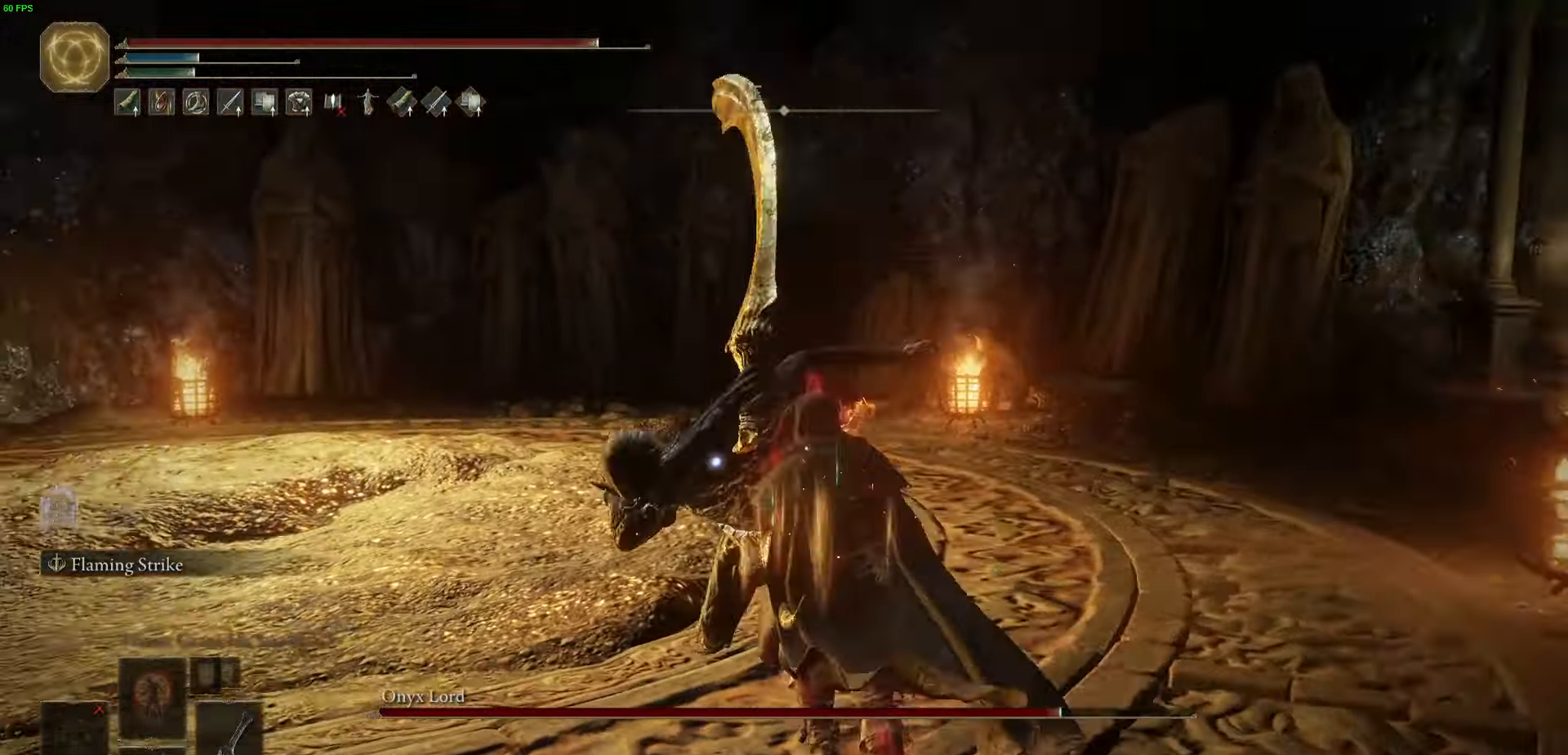
{"buttons": [], "left_stick": "up-right", "right_stick": "center", "events": [[234, "R2", "up"], [367, "left_stick", "up-right"]]}
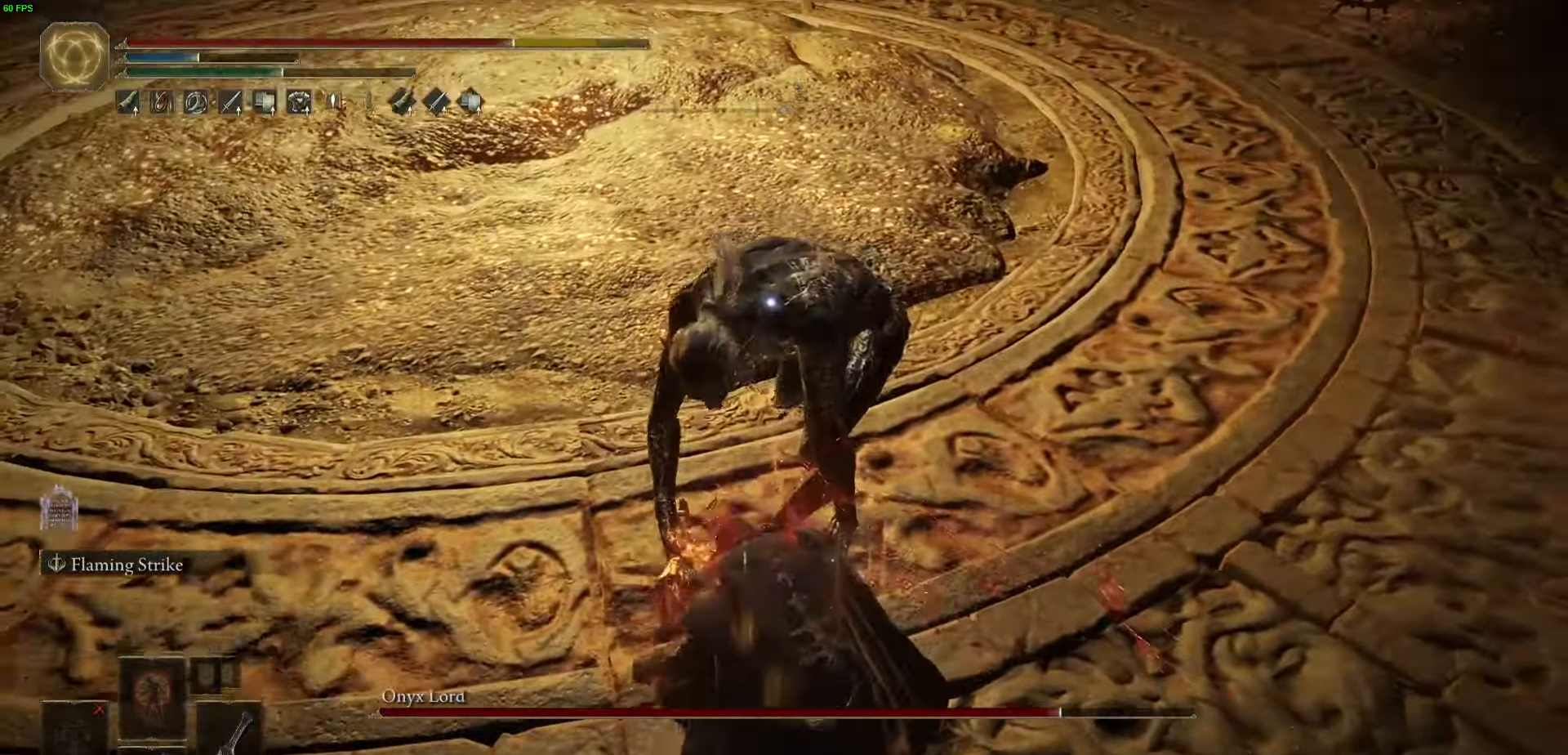
{"buttons": ["R2"], "left_stick": "up-right", "right_stick": "center", "events": [[367, "R2", "down"]]}
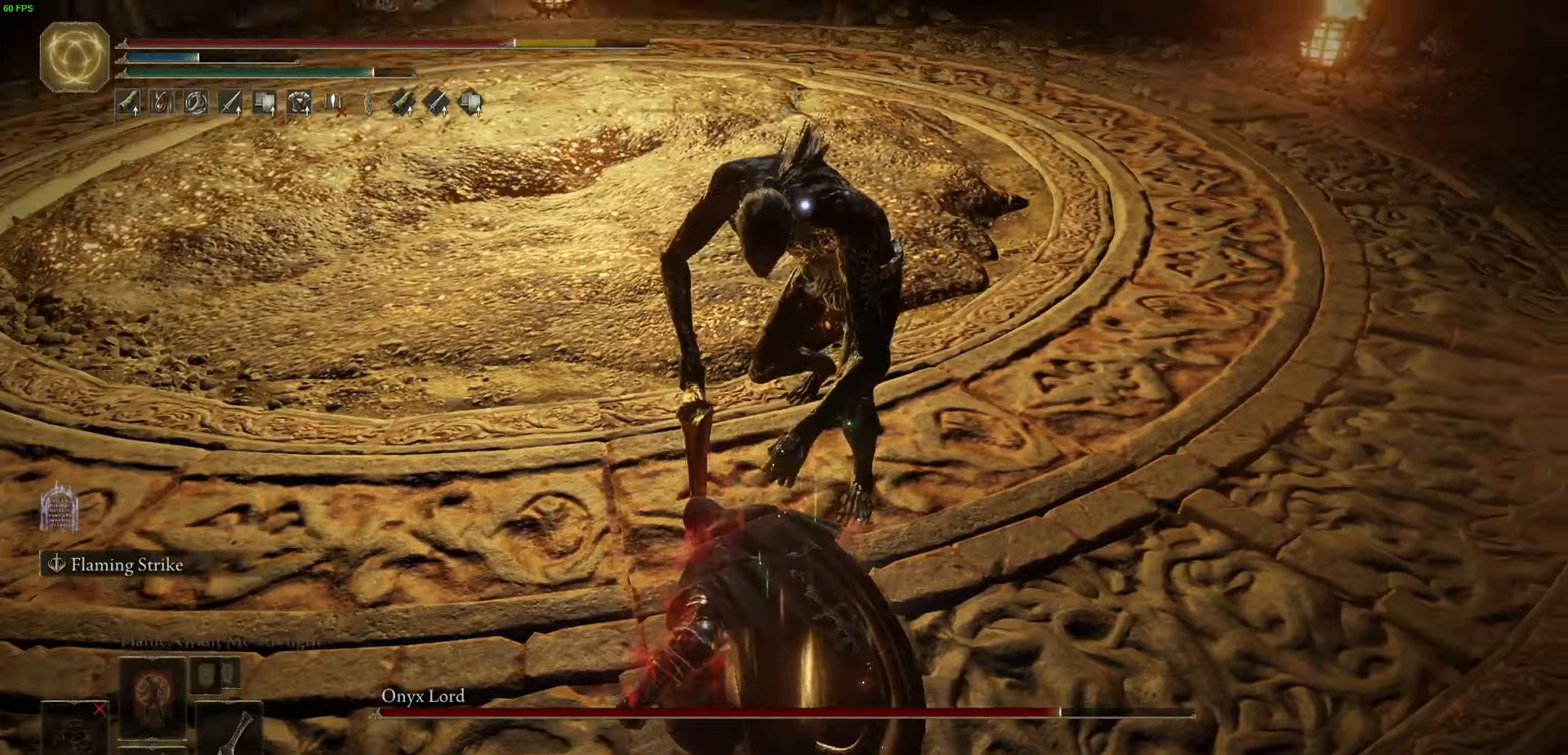
{"buttons": ["R2"], "left_stick": "up-right", "right_stick": "center", "events": []}
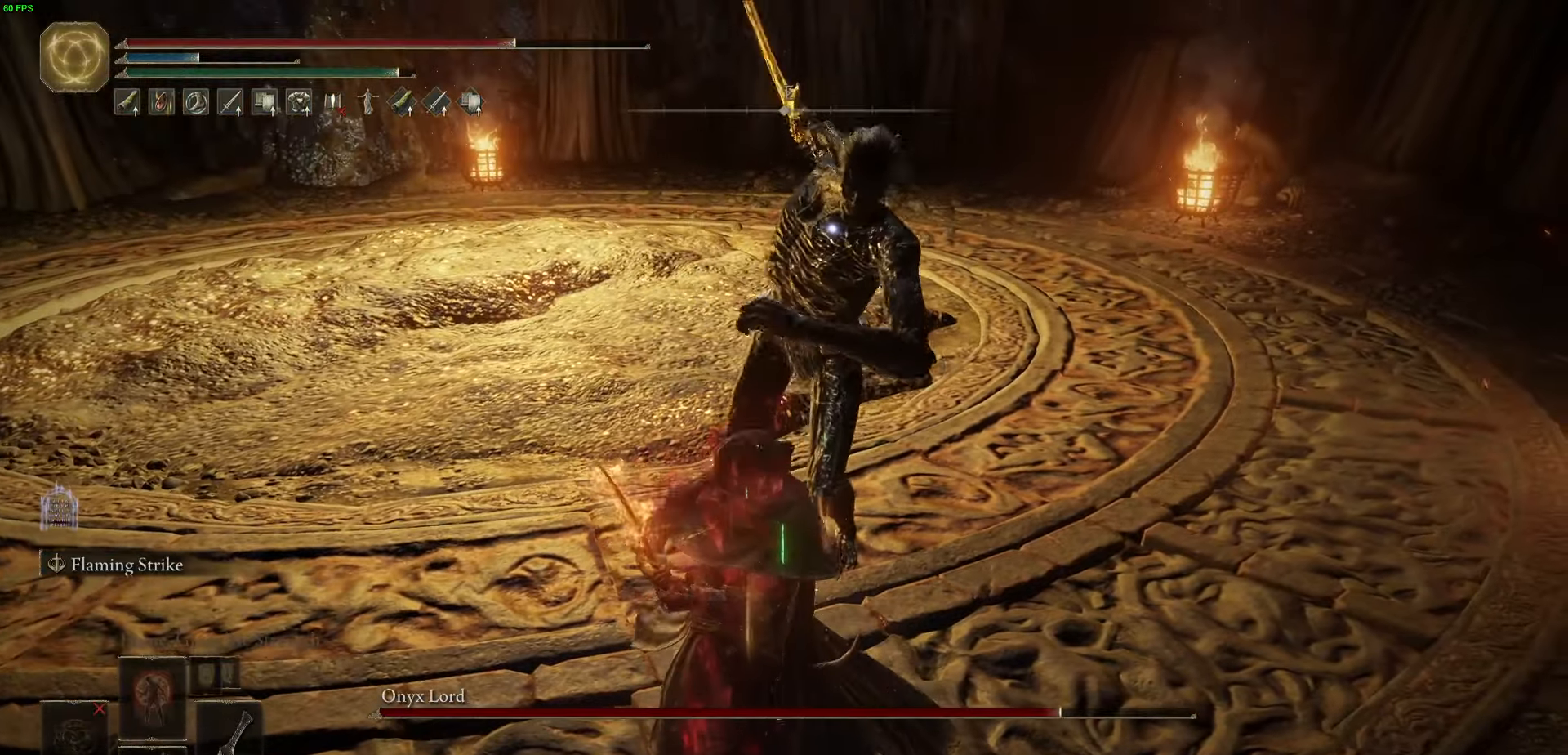
{"buttons": ["R2"], "left_stick": "up-right", "right_stick": "center", "events": []}
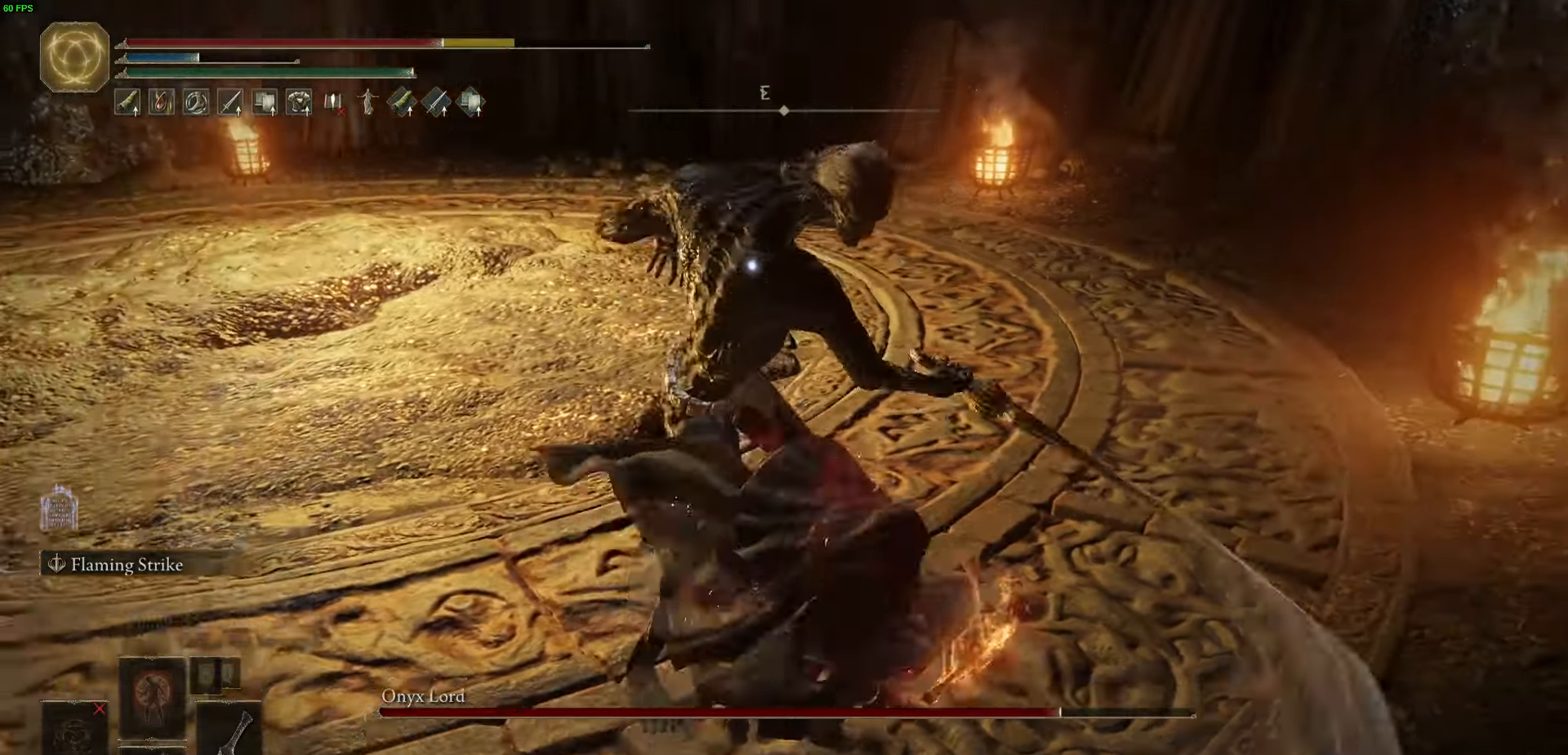
{"buttons": [], "left_stick": "up-right", "right_stick": "center", "events": [[217, "R2", "up"]]}
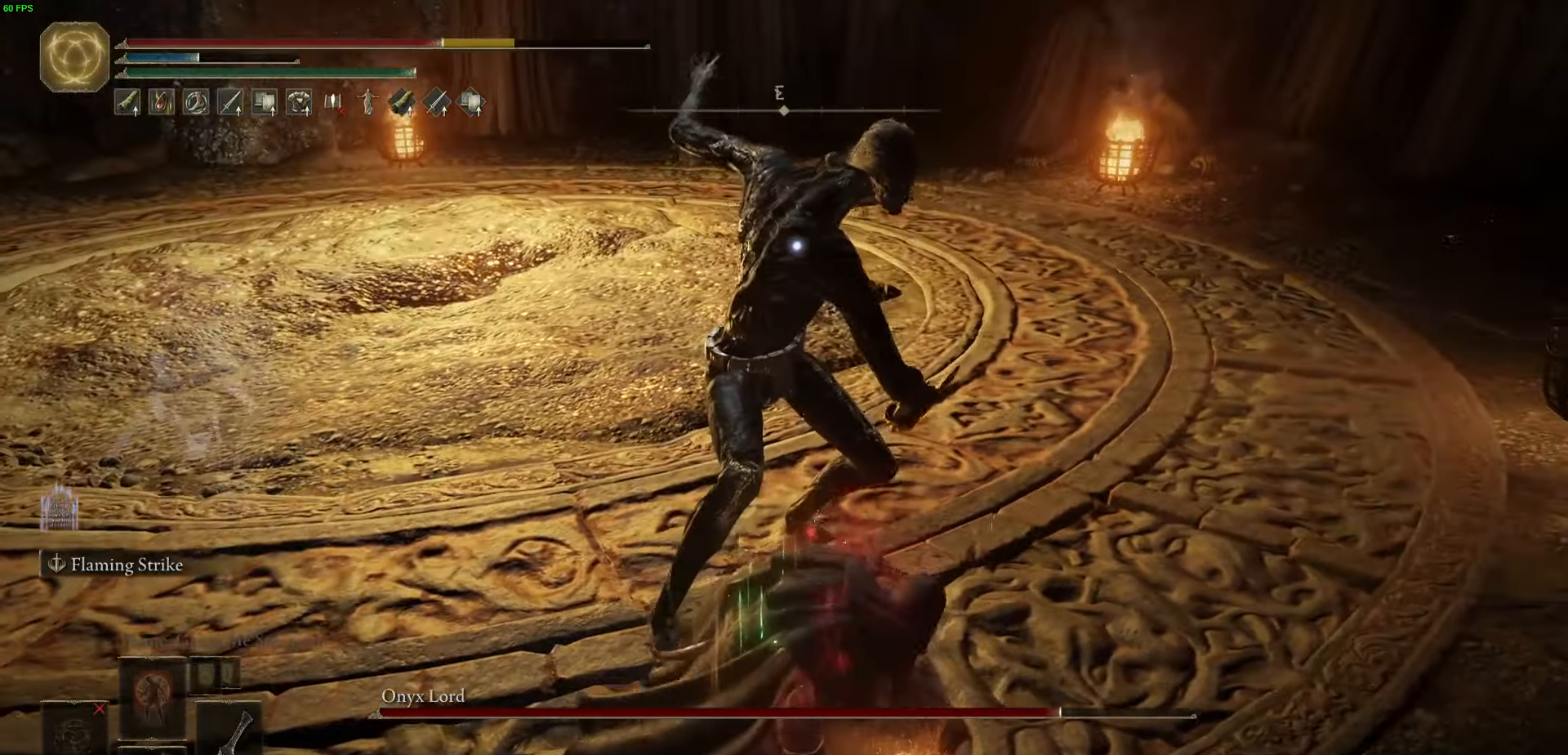
{"buttons": [], "left_stick": "up", "right_stick": "center", "events": [[184, "B", "down"], [317, "B", "up"], [334, "left_stick", "up"]]}
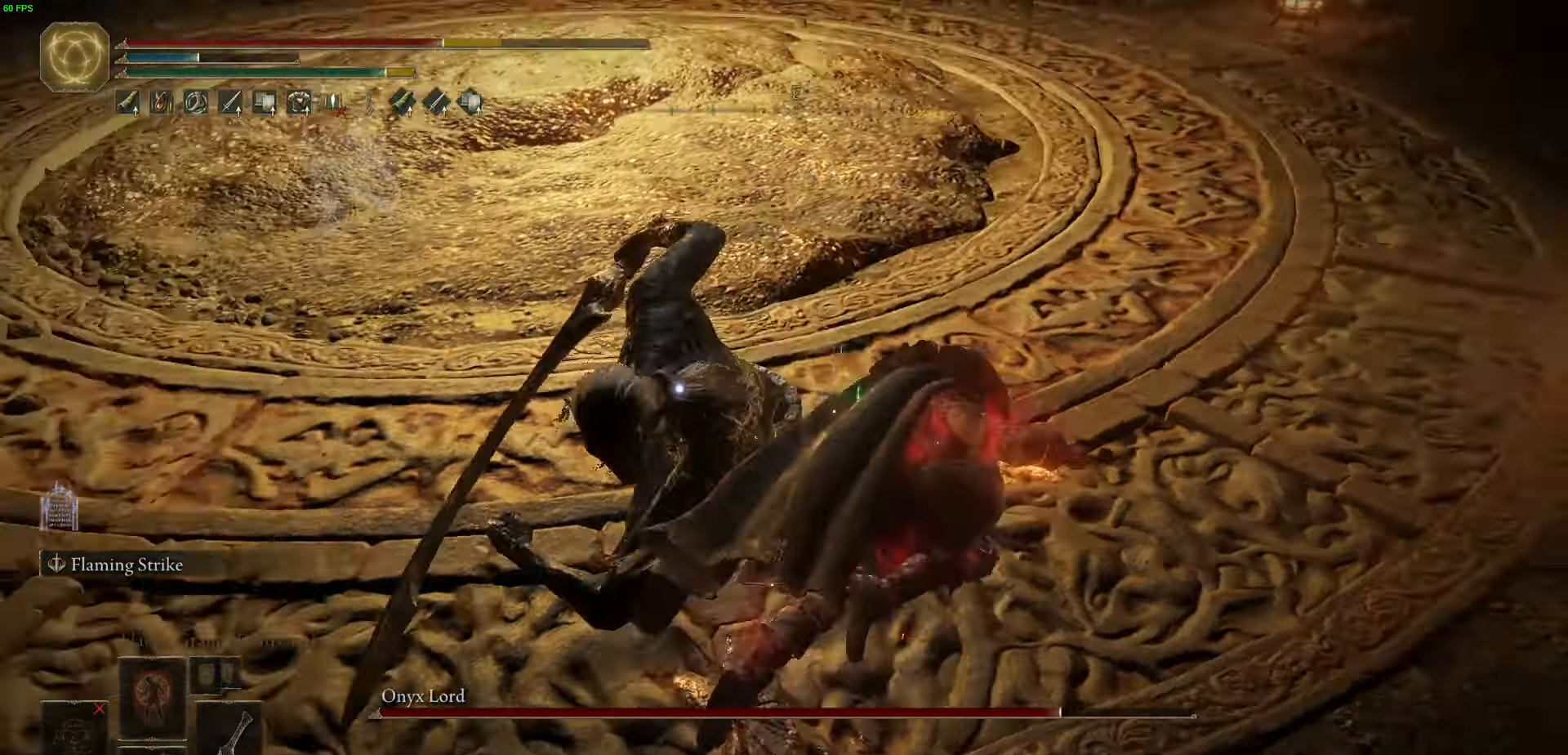
{"buttons": [], "left_stick": "up", "right_stick": "center", "events": []}
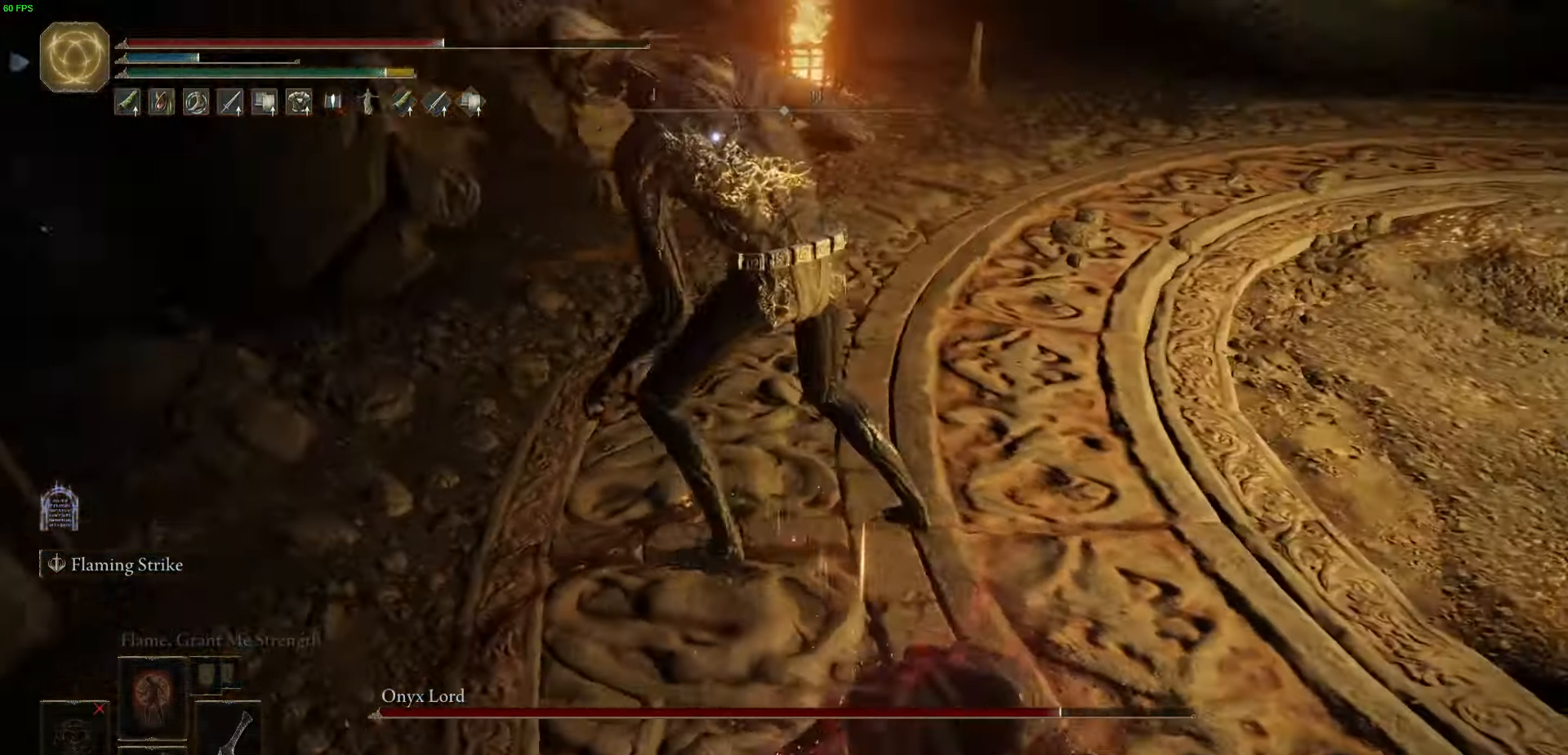
{"buttons": ["R2"], "left_stick": "up", "right_stick": "center", "events": [[184, "R2", "down"]]}
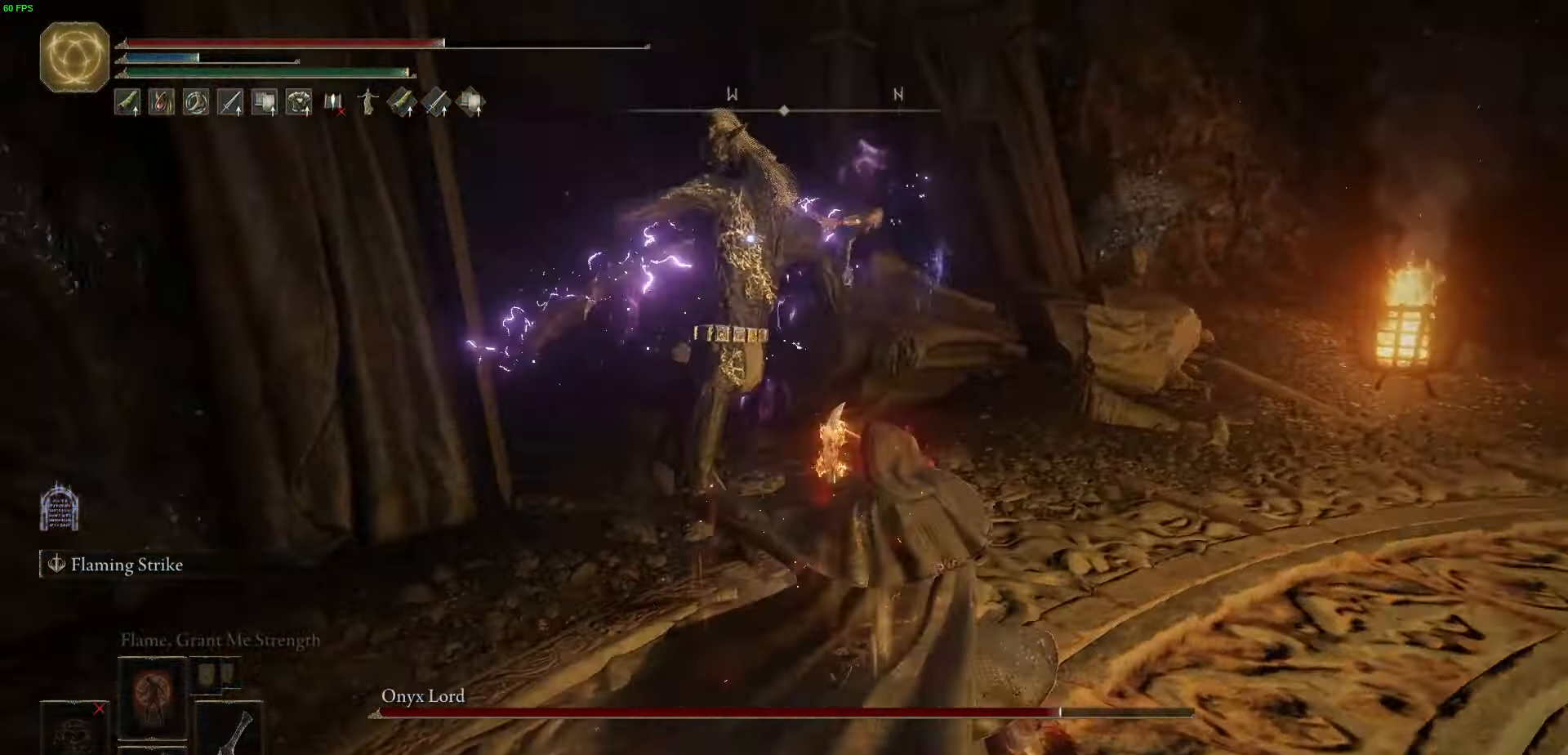
{"buttons": ["R2"], "left_stick": "up", "right_stick": "center", "events": []}
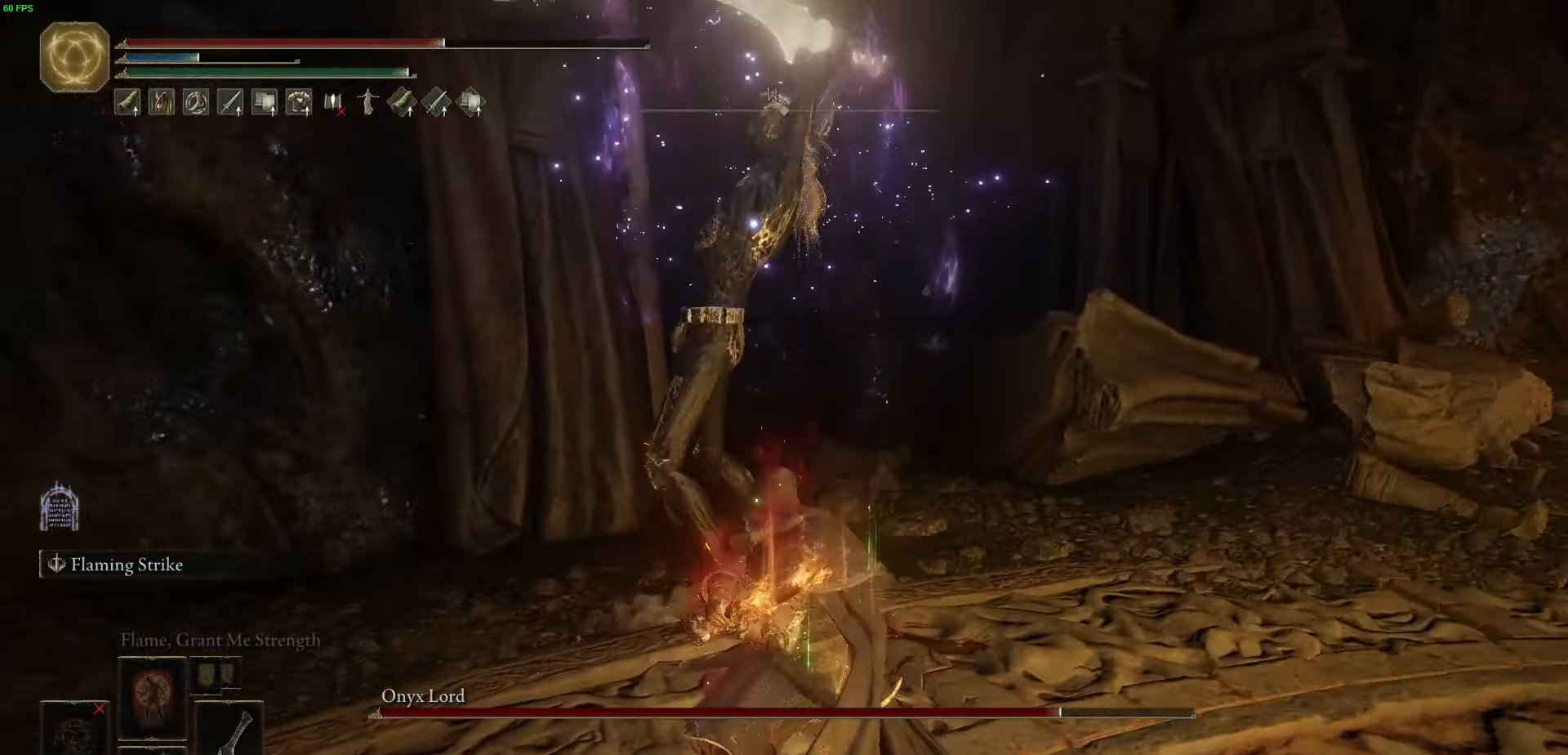
{"buttons": [], "left_stick": "up-right", "right_stick": "center", "events": [[350, "R2", "up"], [367, "left_stick", "up-right"], [417, "B", "down"], [500, "B", "up"]]}
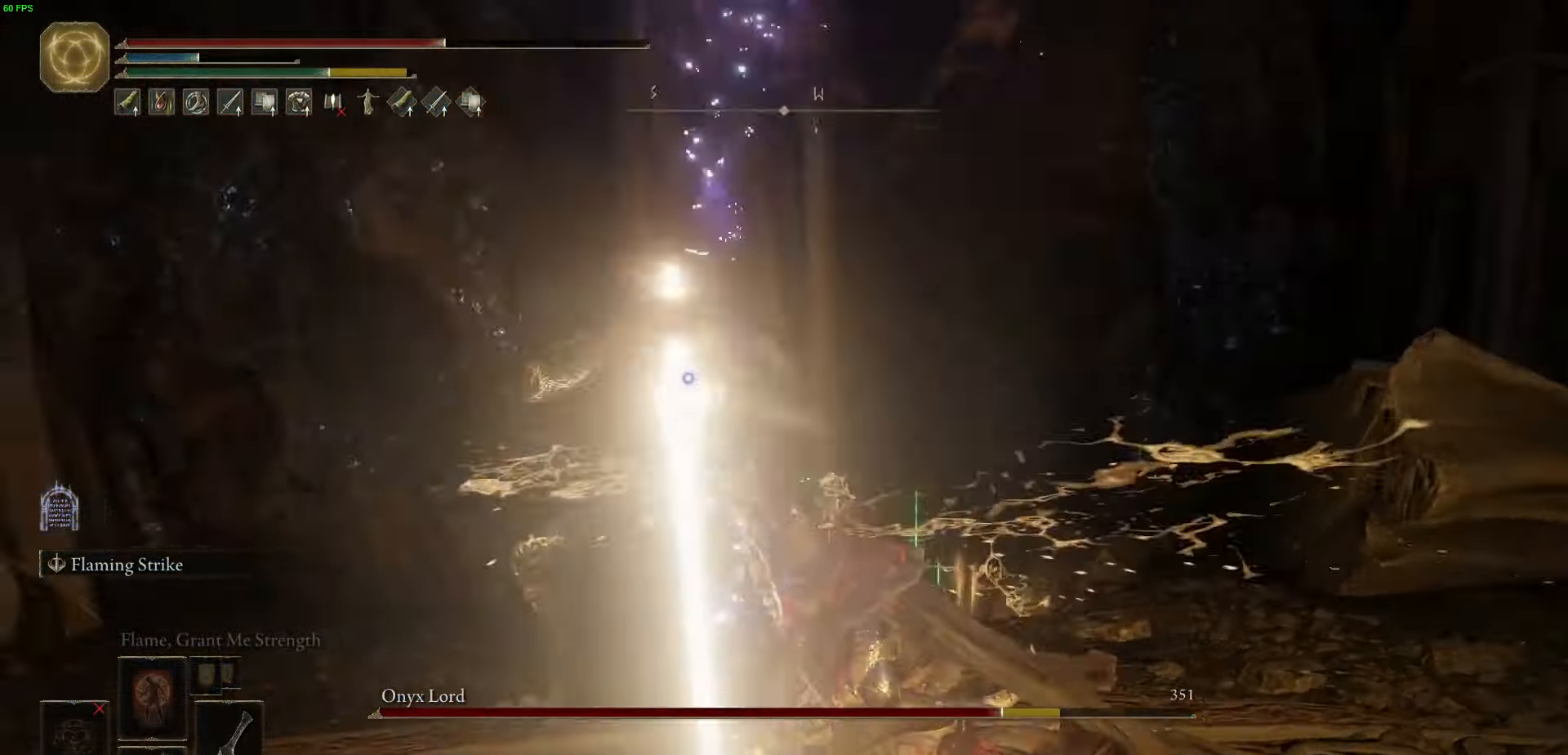
{"buttons": [], "left_stick": "up", "right_stick": "center", "events": [[167, "left_stick", "up"]]}
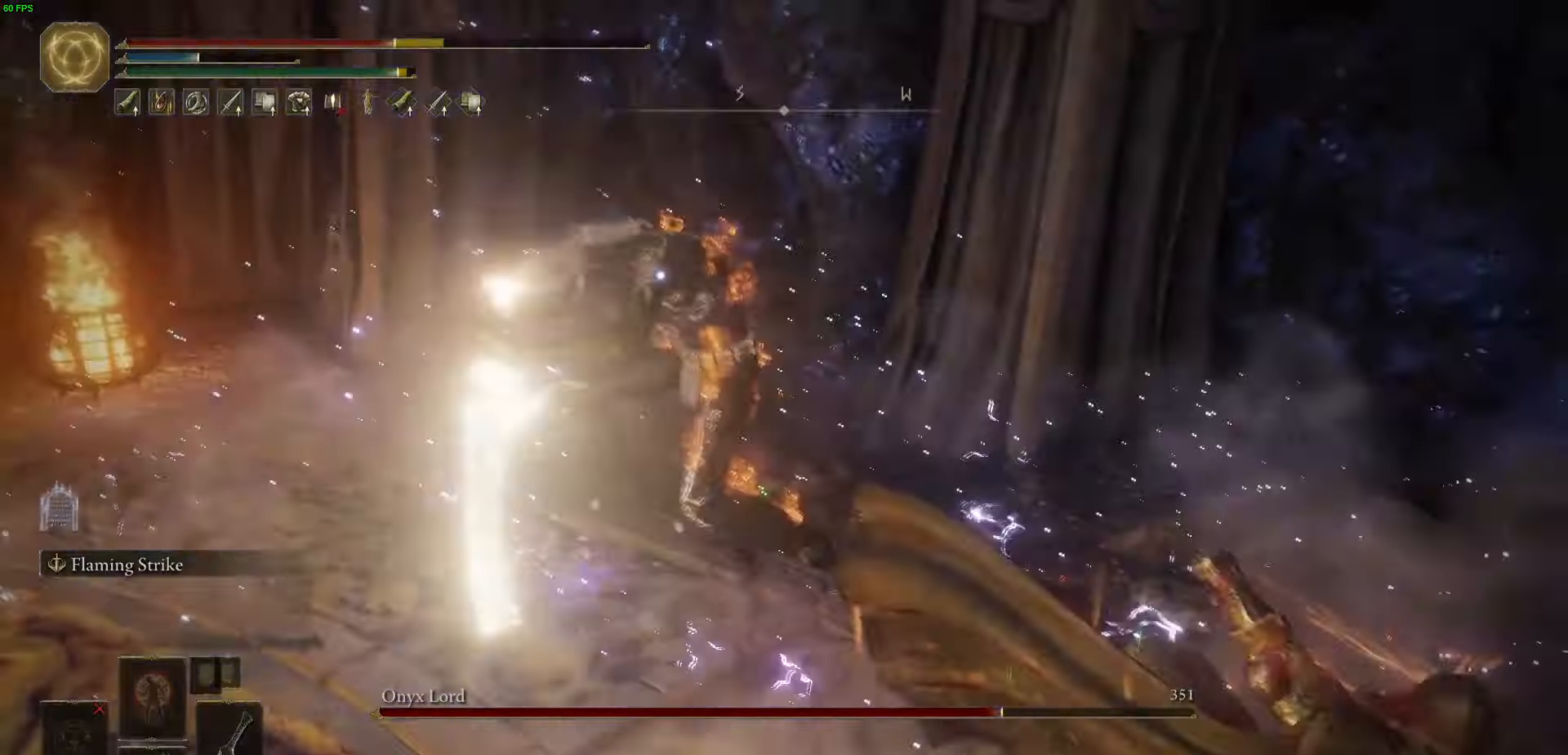
{"buttons": ["B"], "left_stick": "up", "right_stick": "center", "events": [[234, "B", "down"], [350, "B", "up"], [434, "B", "down"]]}
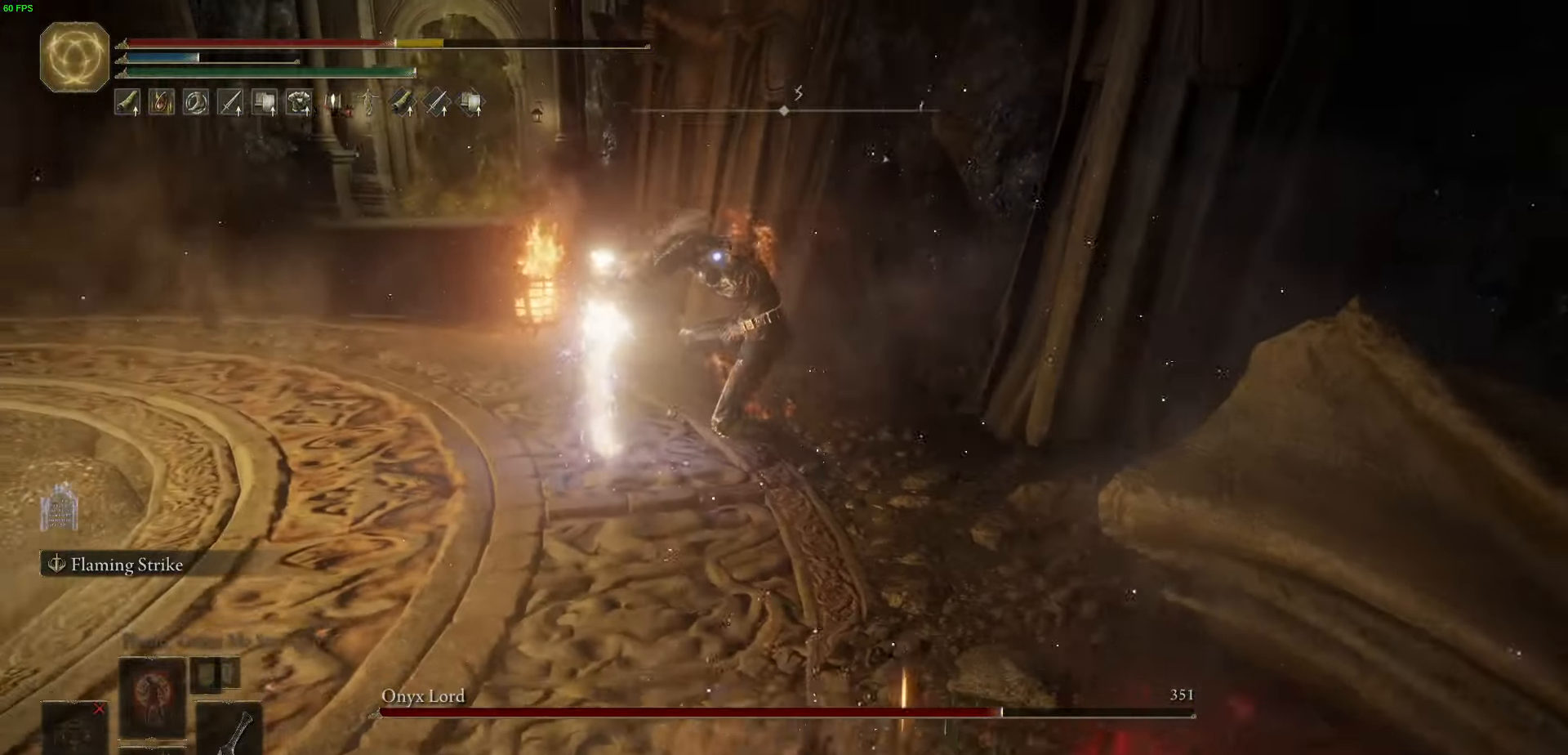
{"buttons": ["B"], "left_stick": "up", "right_stick": "center", "events": [[17, "B", "up"], [117, "B", "down"], [217, "B", "up"], [284, "B", "down"], [384, "B", "up"], [467, "B", "down"]]}
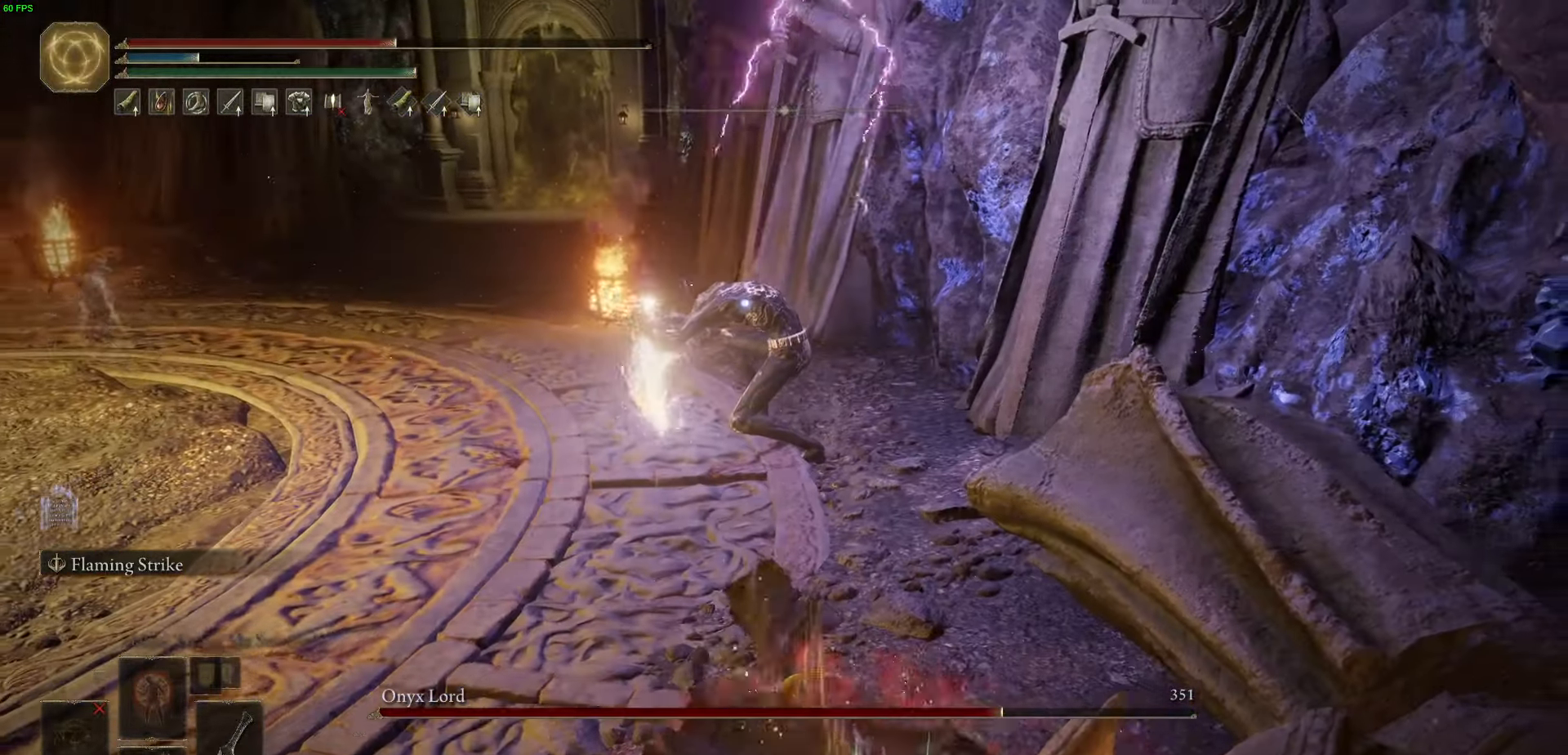
{"buttons": ["B"], "left_stick": "up", "right_stick": "center", "events": [[67, "B", "up"], [184, "B", "down"], [284, "B", "up"], [450, "B", "down"]]}
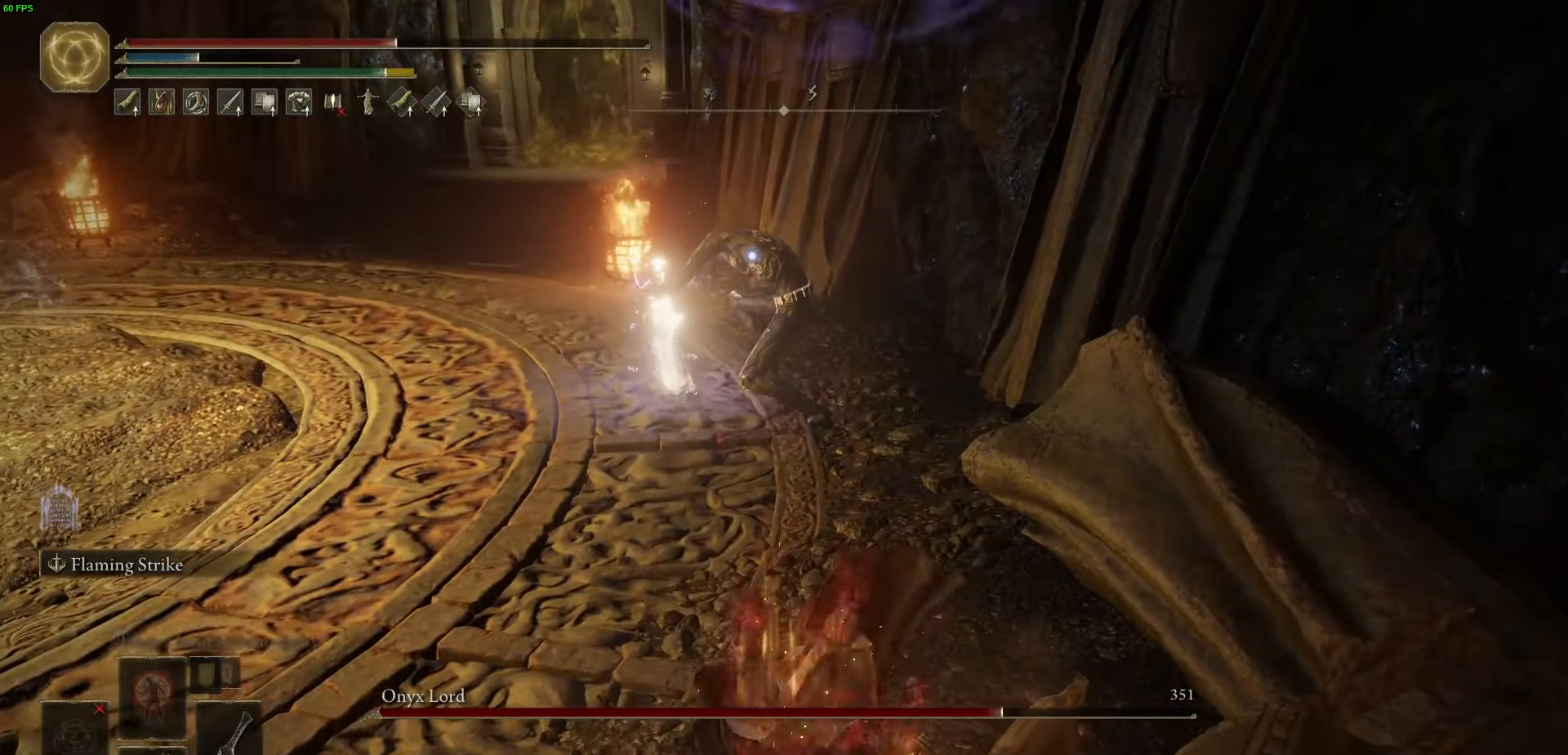
{"buttons": ["B"], "left_stick": "up", "right_stick": "center", "events": []}
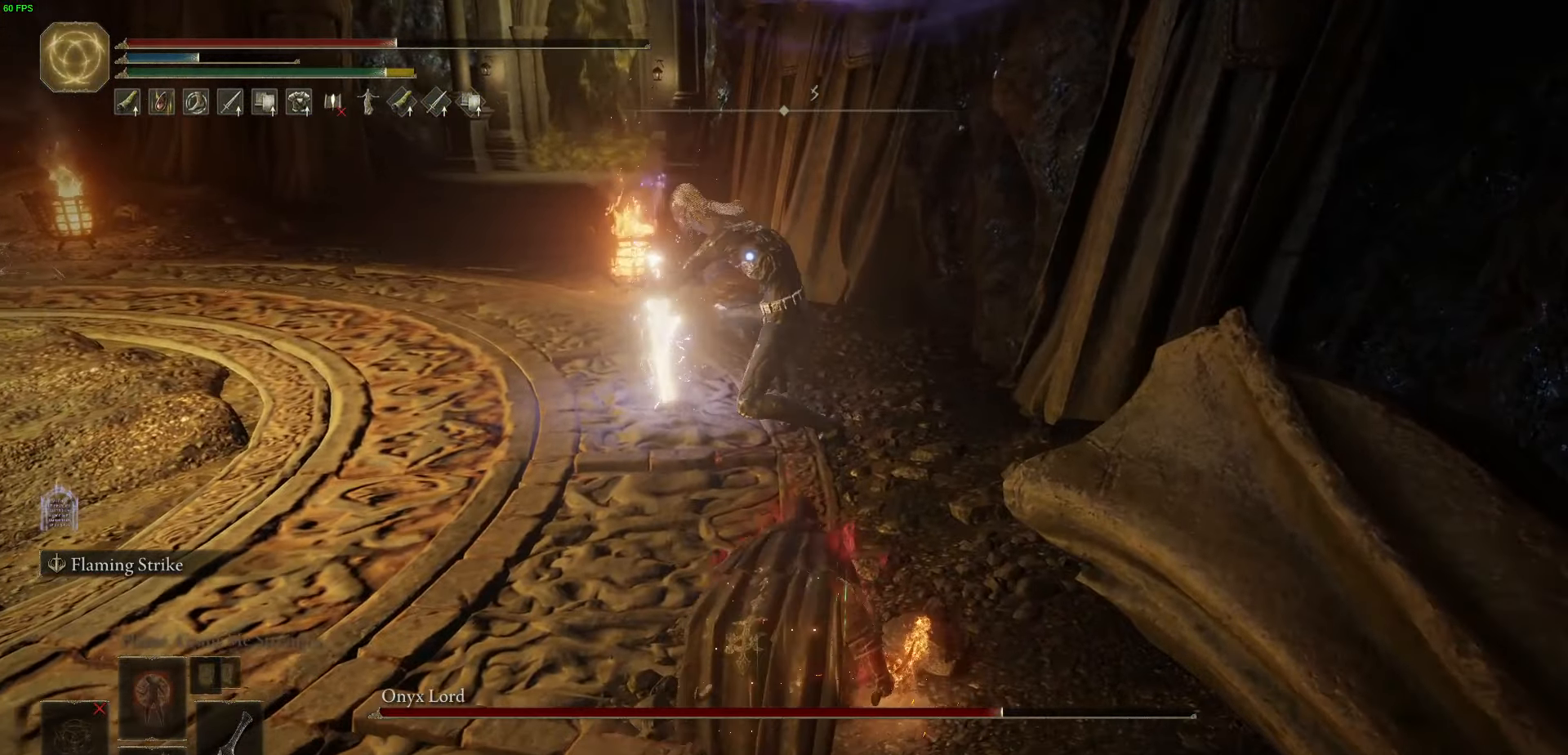
{"buttons": ["B"], "left_stick": "up", "right_stick": "center", "events": [[350, "R2", "down"], [484, "R2", "up"]]}
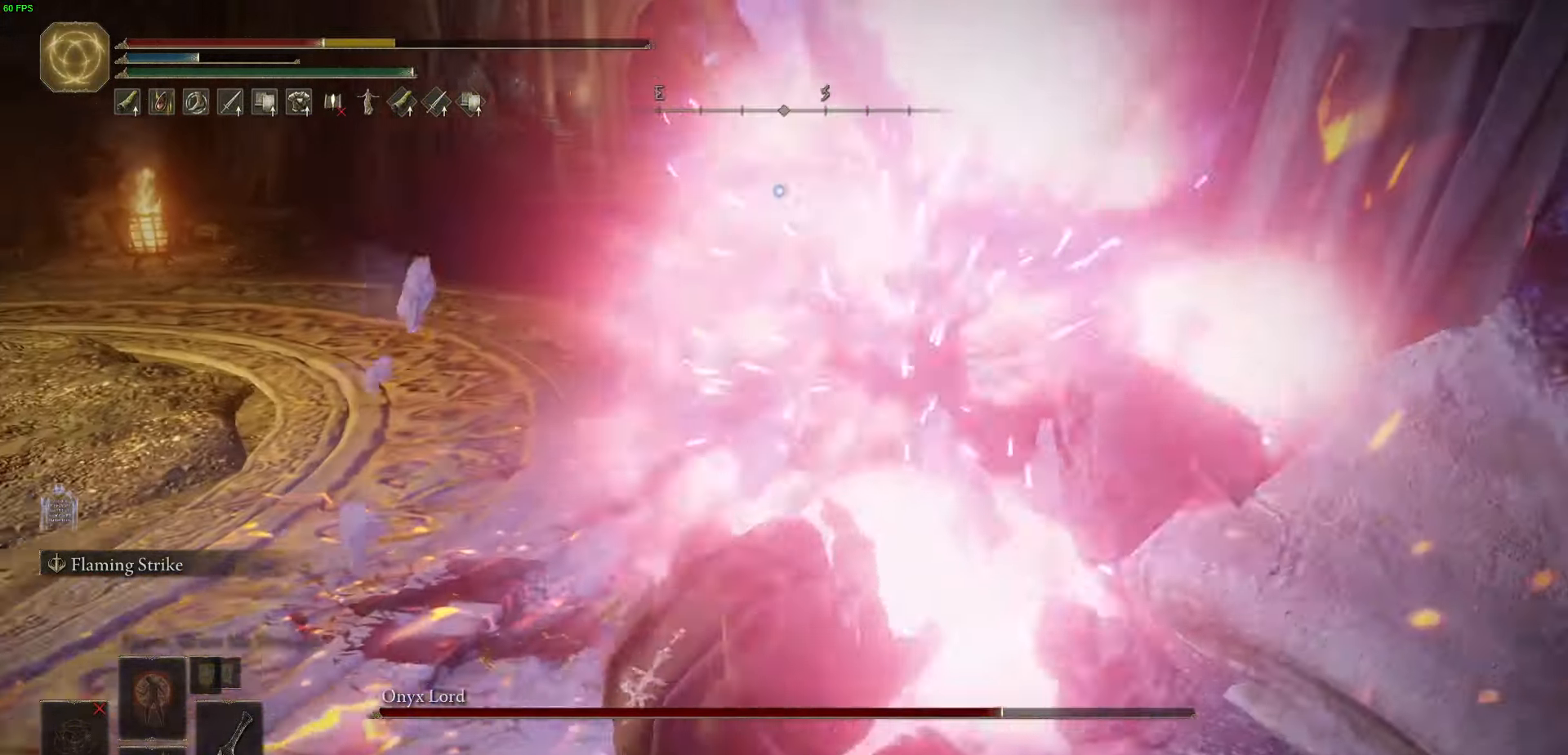
{"buttons": ["B"], "left_stick": "down-left", "right_stick": "center", "events": [[34, "B", "up"], [217, "left_stick", "up-left"], [384, "B", "down"], [417, "left_stick", "down-left"]]}
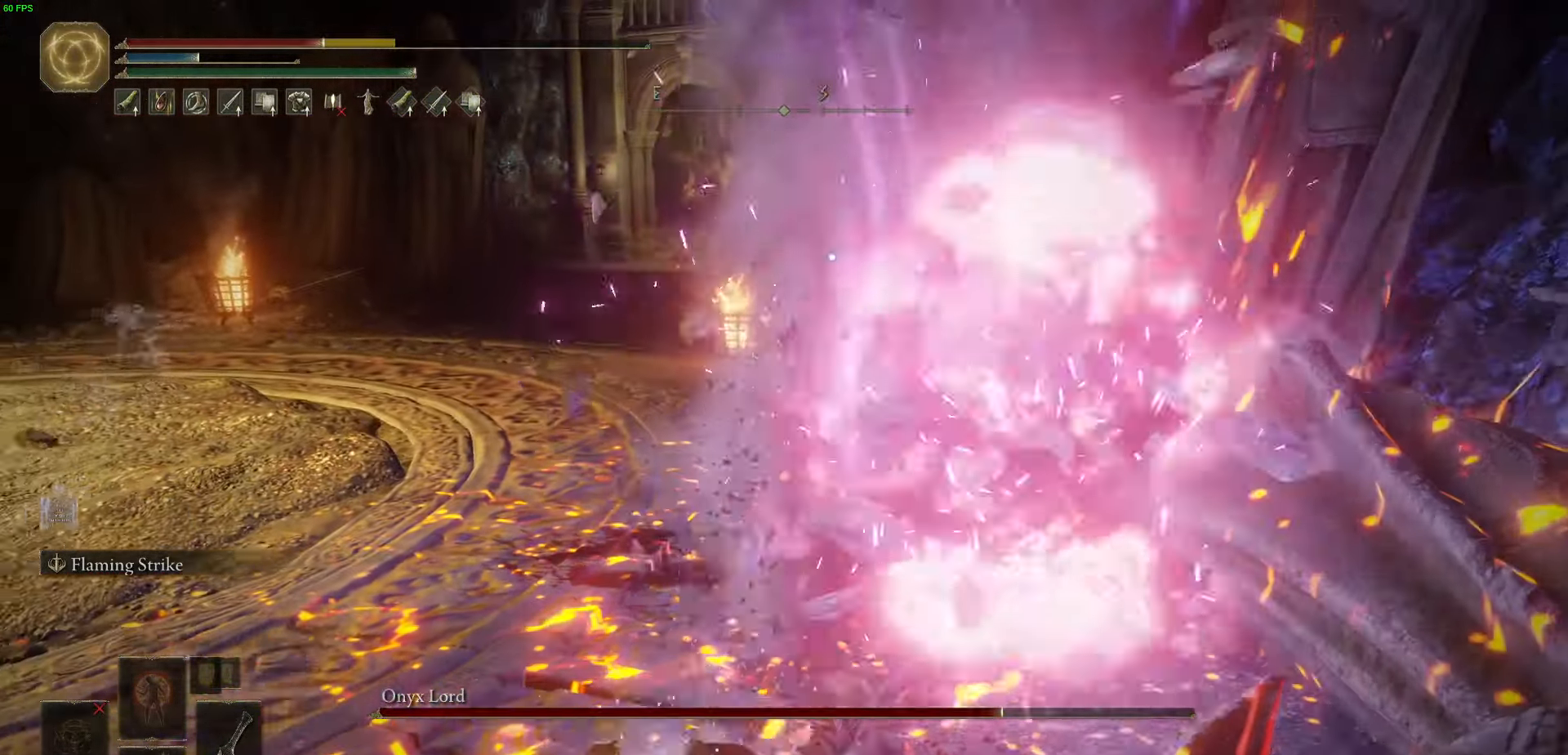
{"buttons": ["DPAD_DOWN"], "left_stick": "down-left", "right_stick": "center"}